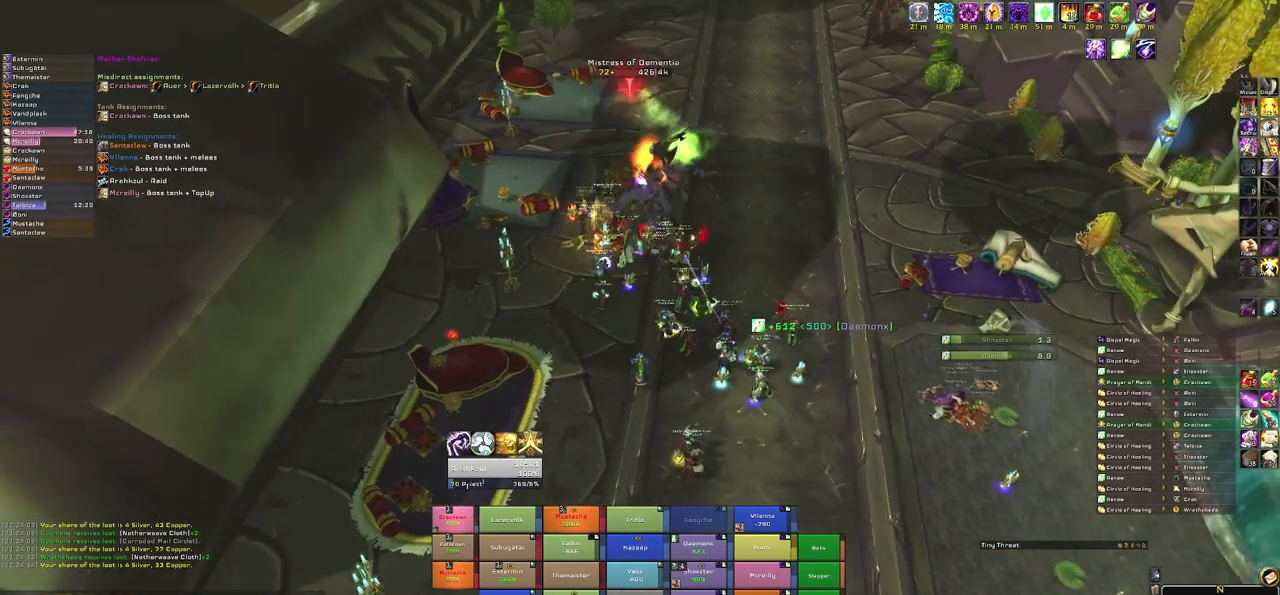
Gameplay with keyboard and mouse; each line is a JSON object with the keys and mouse buttons held at the frame after it. "events" lists presses ("down") and releases ("up") of "1", "2", "3", "4", "5", "a", "alt", "b", "c", "ctrl", "d", "e", "f", "g", "q", "r", "s", "shift", "space", "t", "tab", "tilde", "v", "w", "x", "z", "mouse_left", "mouse_wheel", "mouse_right", "mouse_mb4" and "mouse_mb5" between this image and that frame as [ms after this image, input, new state], when the widget could be followed in between. "mouse_left", "mouse_wheel", "mouse_right", "mouse_mb4", "mouse_mb5" = the "left", "wheel", "right", "mb4", "mb5" buttons of the "mouse" list. No other keys are recorded. "wheel" means that the mouse wheel is clicked or scrolled. Mouse movement is not recorded.
{"keys": ["w"], "mouse": ["right"], "events": [[200, "d", "down"], [401, "w", "down"], [467, "d", "up"]]}
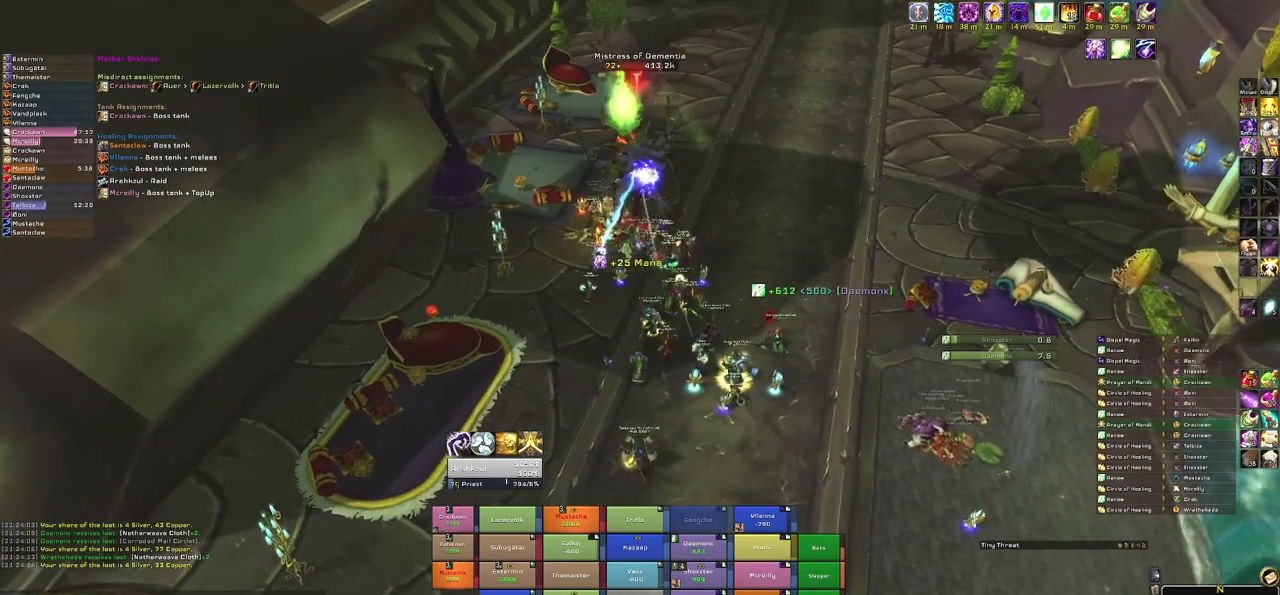
{"keys": ["a", "w"], "mouse": ["right"], "events": [[333, "a", "down"]]}
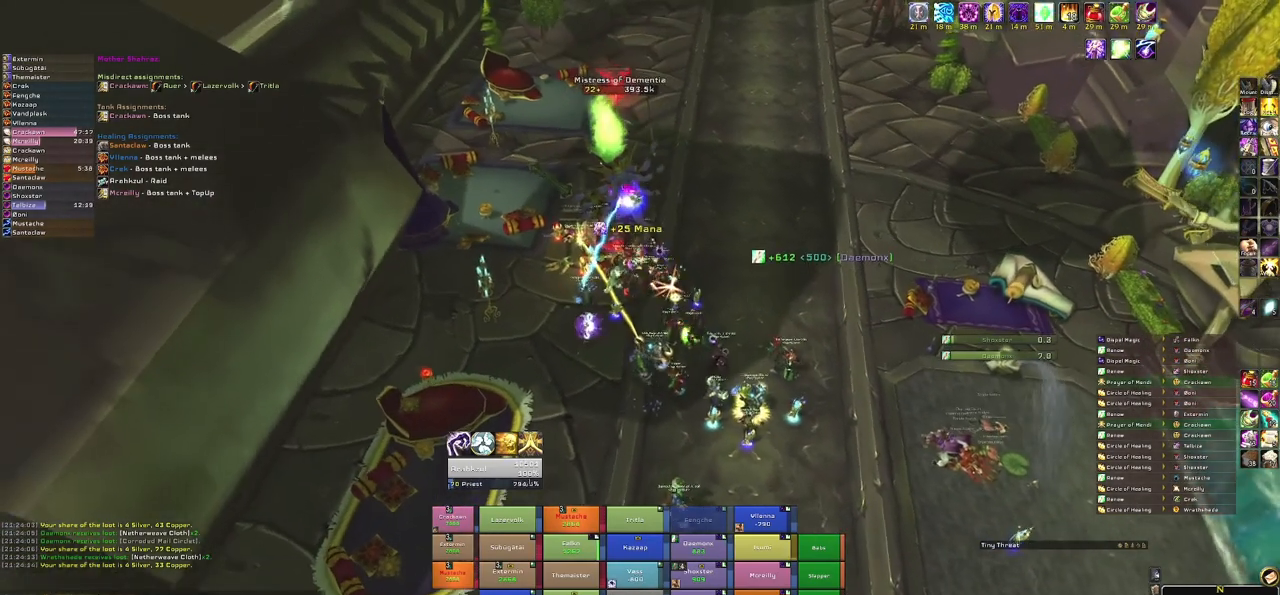
{"keys": ["tab"], "mouse": ["right"], "events": [[34, "a", "up"], [134, "d", "down"], [234, "w", "up"], [301, "d", "up"], [501, "tab", "down"]]}
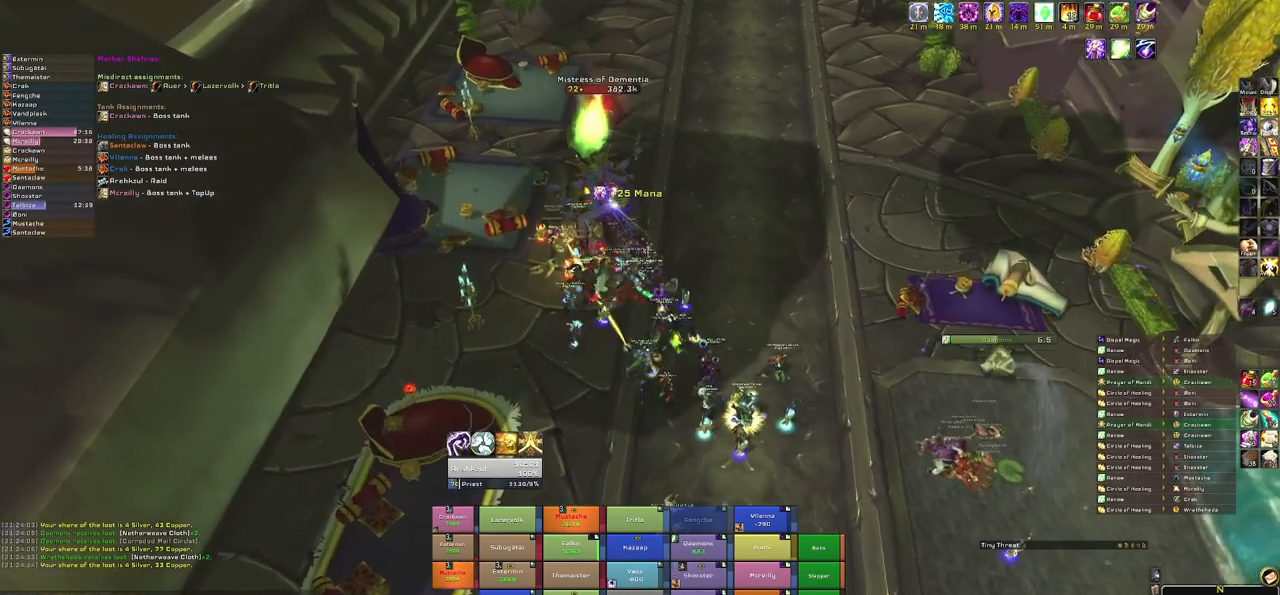
{"keys": [], "mouse": ["right"], "events": [[133, "tab", "up"]]}
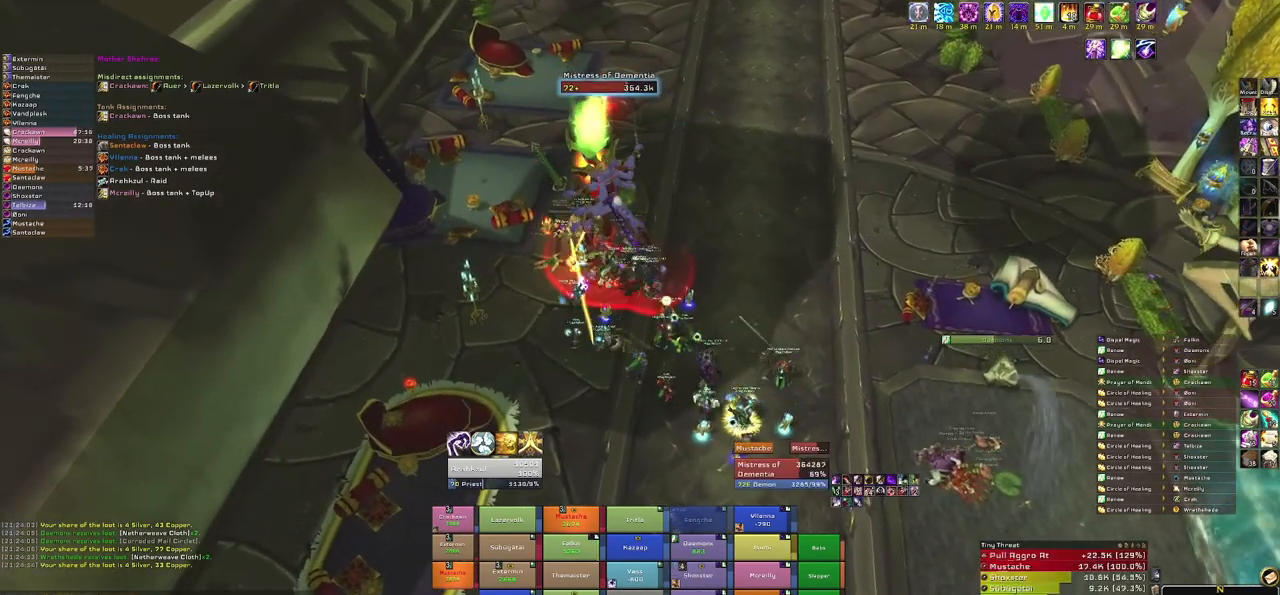
{"keys": ["s"], "mouse": ["right"], "events": [[67, "a", "down"], [301, "s", "down"], [367, "a", "up"]]}
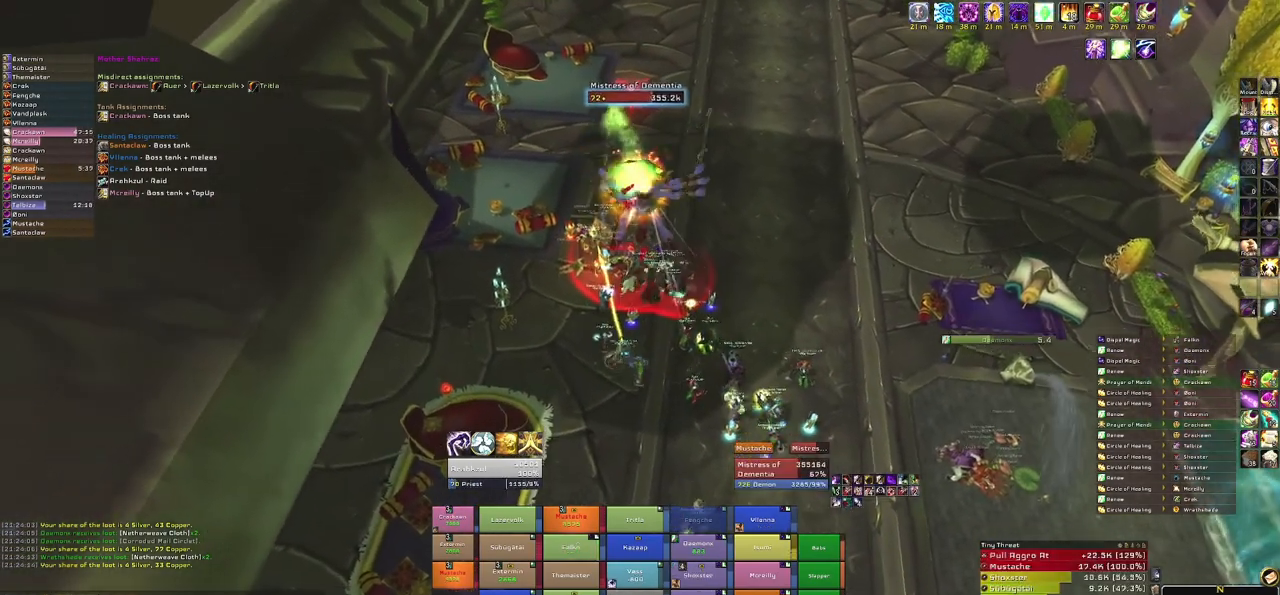
{"keys": ["d"], "mouse": ["right"], "events": [[467, "d", "down"], [500, "s", "up"]]}
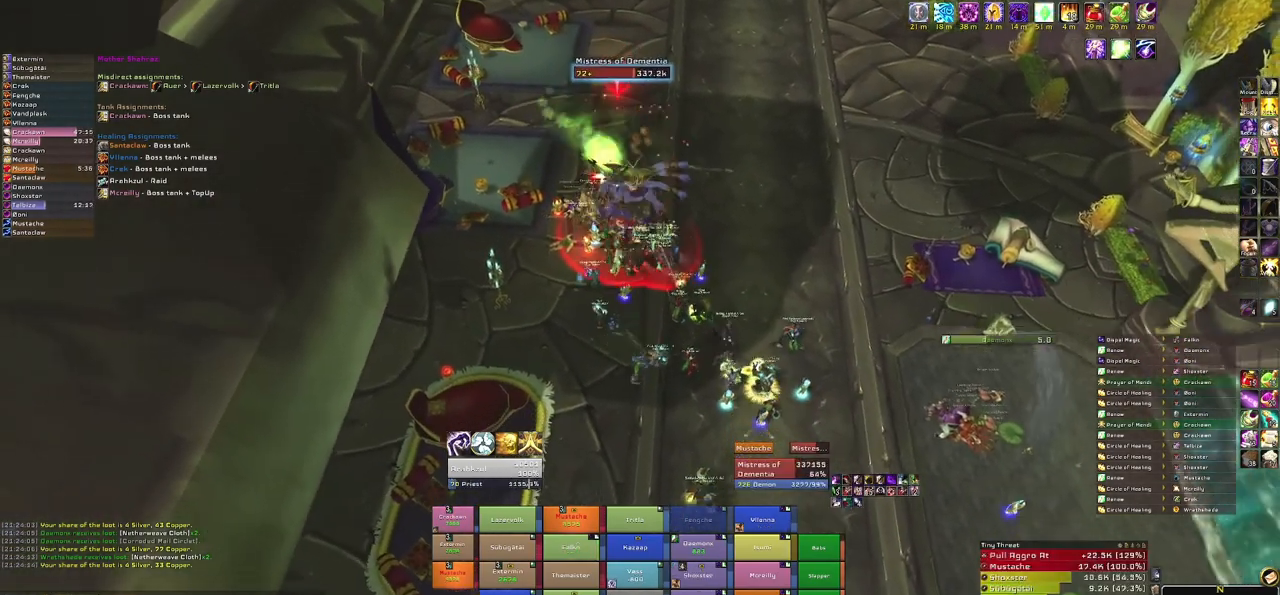
{"keys": ["a"], "mouse": ["right"], "events": [[234, "a", "down"], [234, "d", "up"]]}
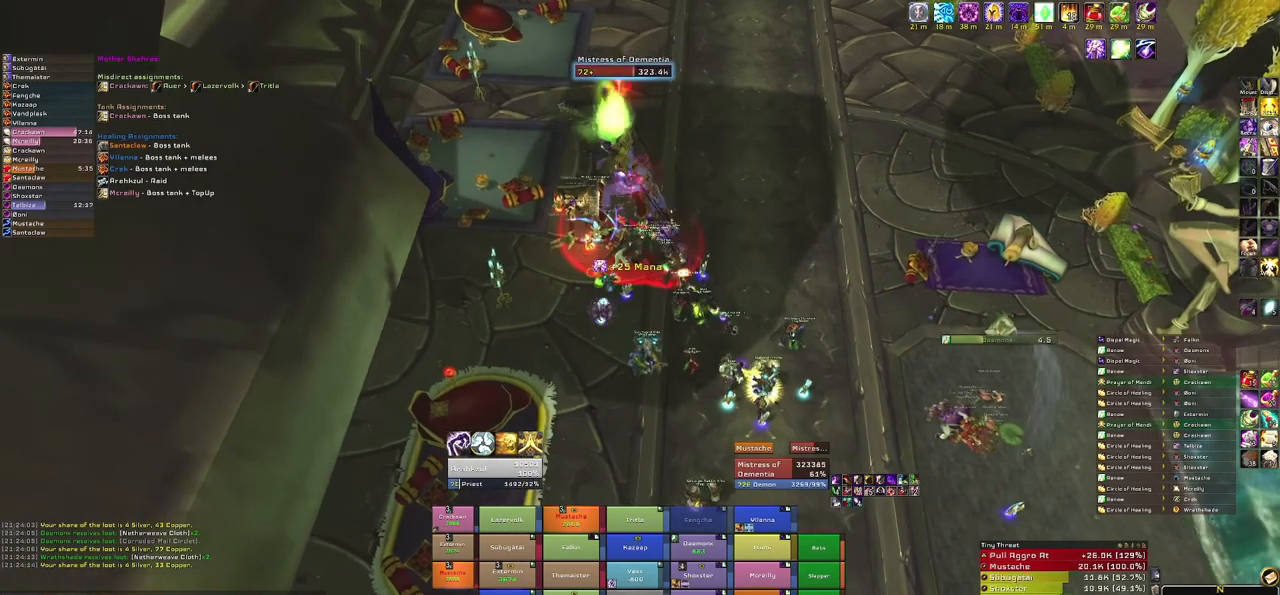
{"keys": [], "mouse": ["right"], "events": [[33, "w", "down"], [67, "a", "up"], [167, "w", "up"]]}
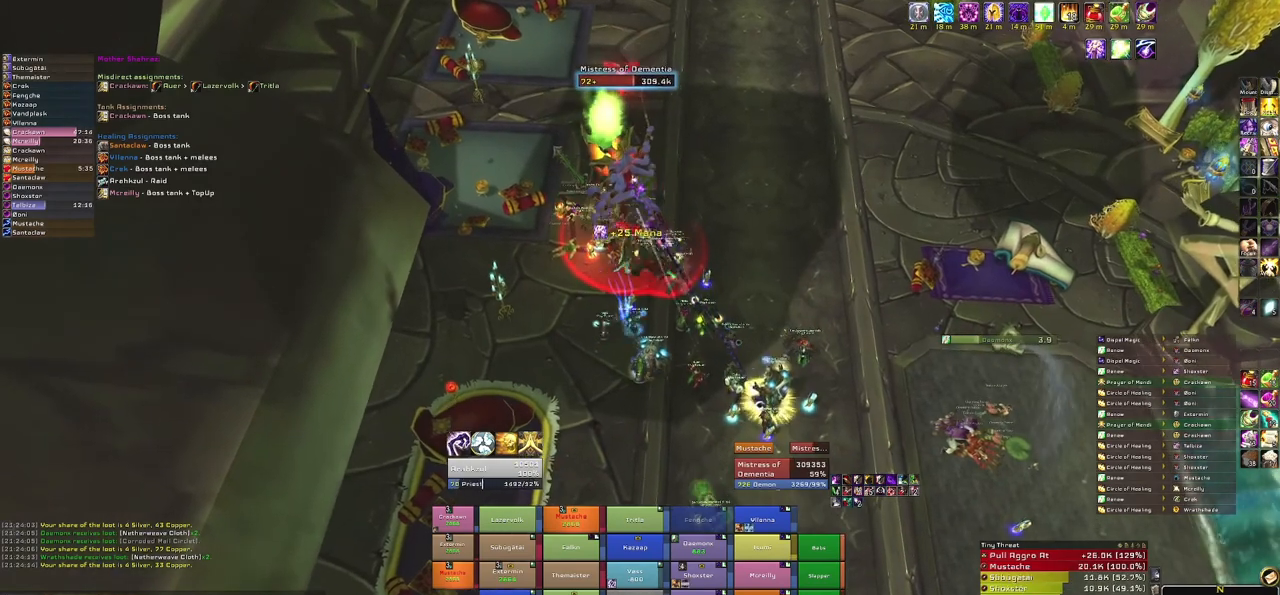
{"keys": [], "mouse": [], "events": [[367, "mouse_right", "up"]]}
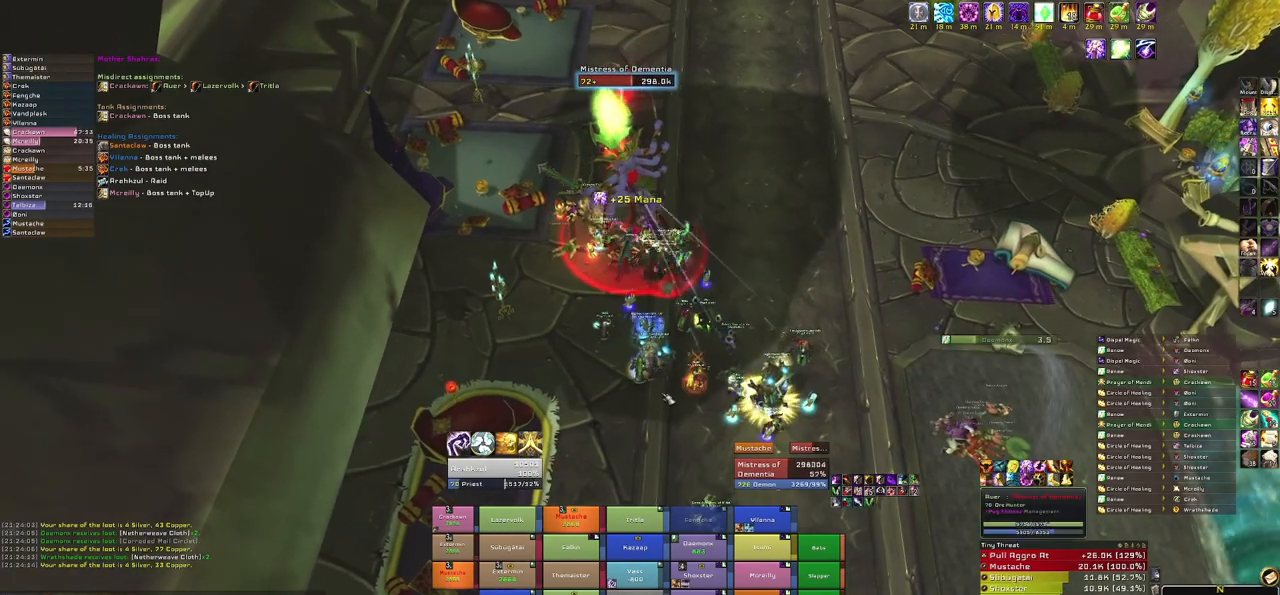
{"keys": [], "mouse": [], "events": []}
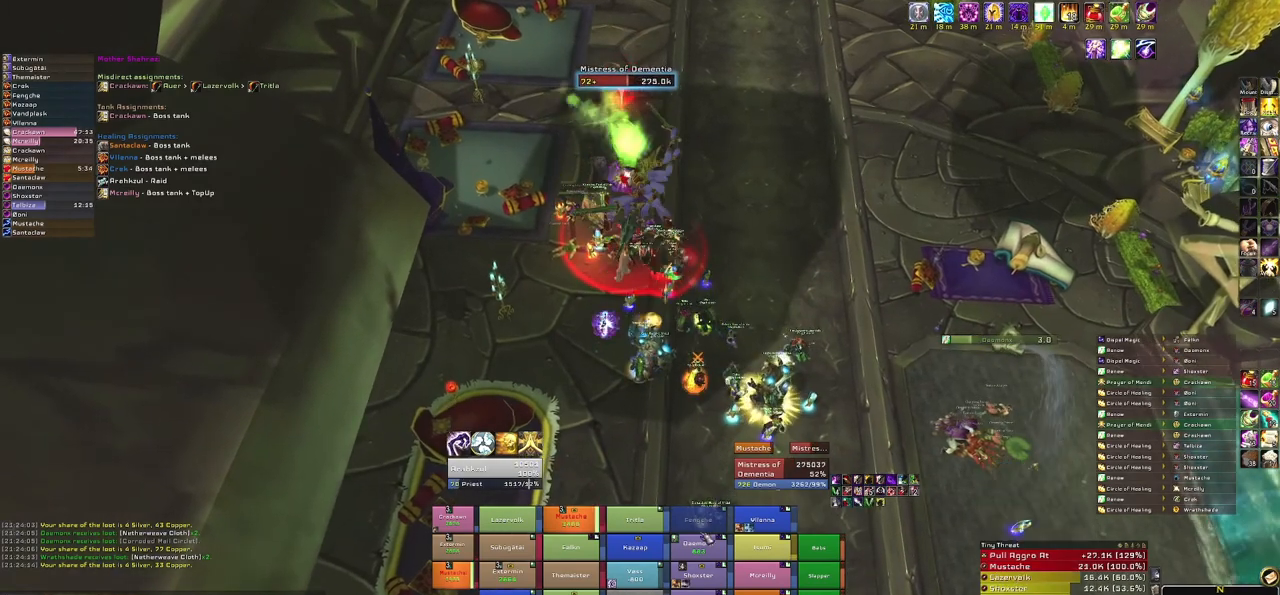
{"keys": [], "mouse": [], "events": []}
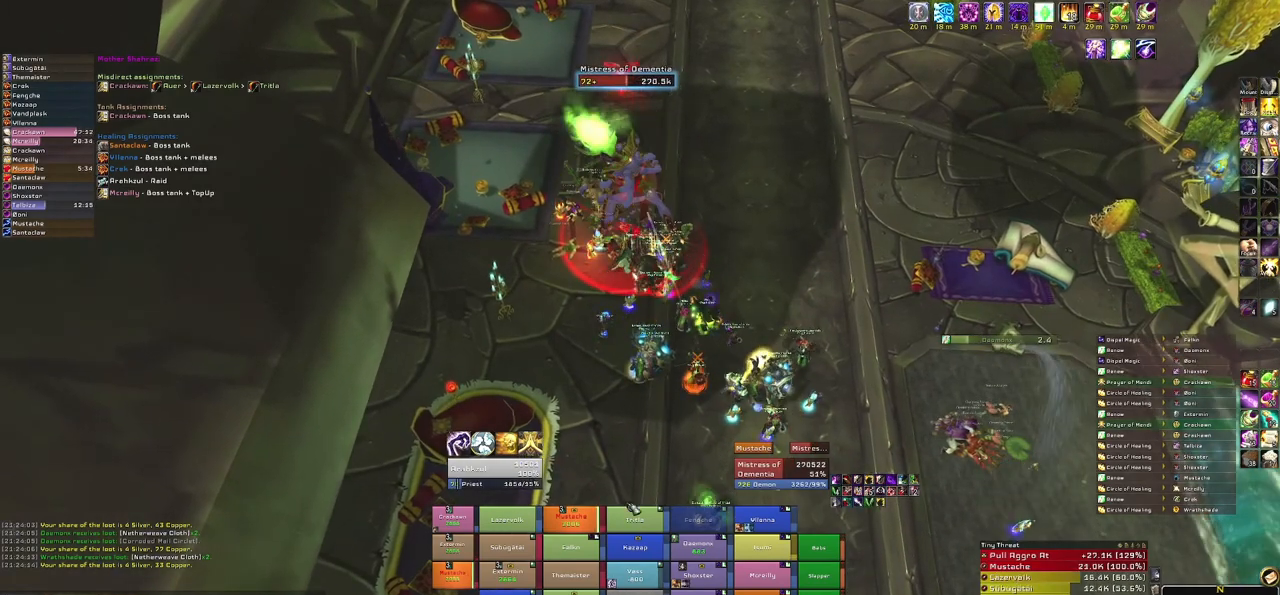
{"keys": [], "mouse": ["right"], "events": [[167, "mouse_right", "down"]]}
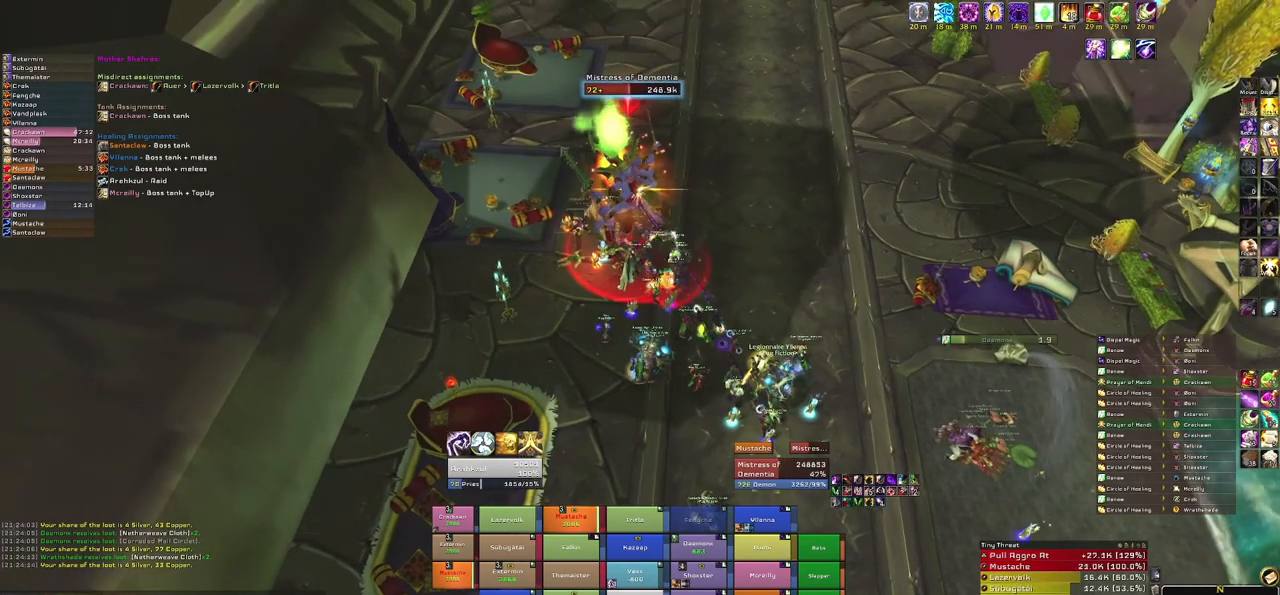
{"keys": [], "mouse": ["right"], "events": []}
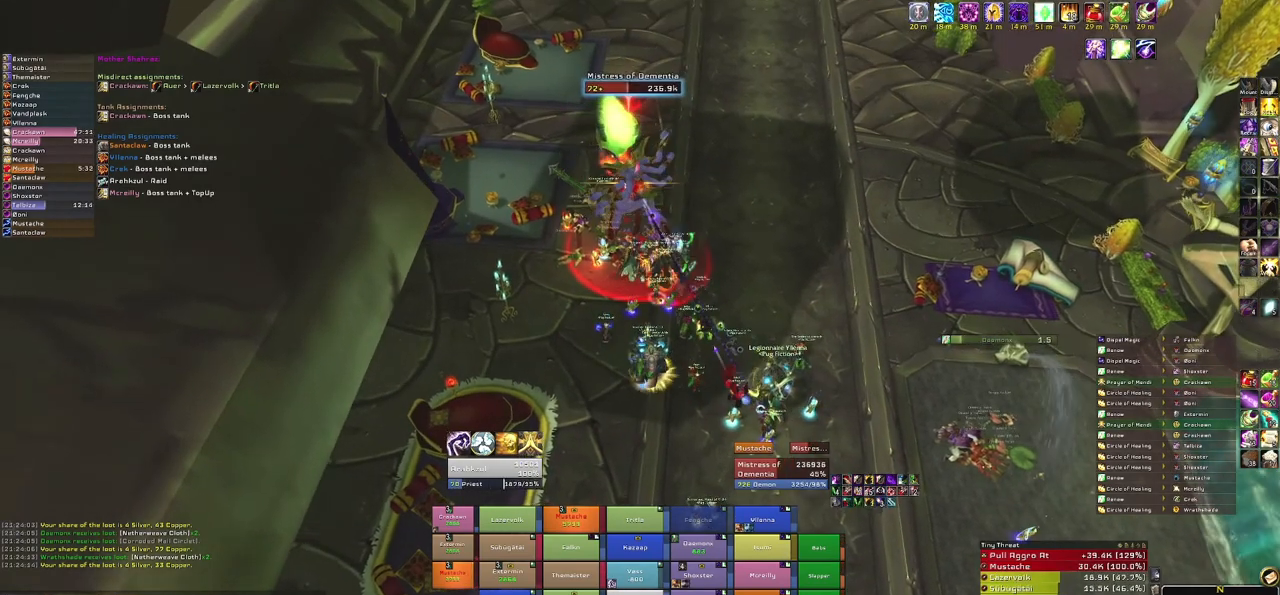
{"keys": [], "mouse": [], "events": [[300, "mouse_right", "up"]]}
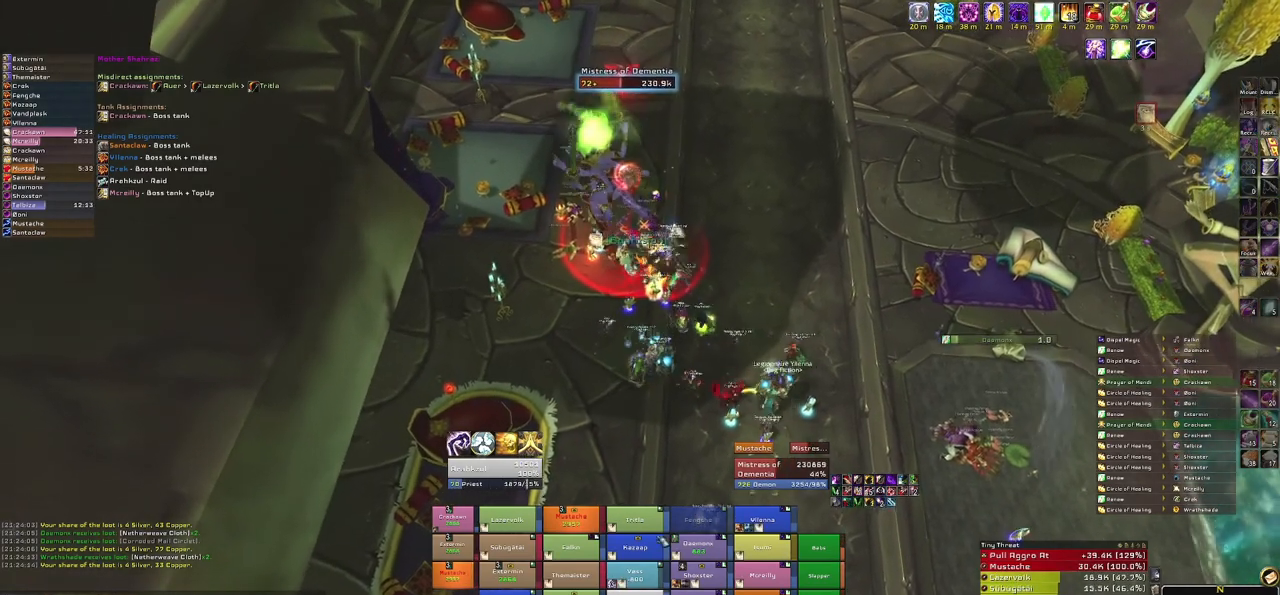
{"keys": [], "mouse": ["right"], "events": [[401, "mouse_right", "down"]]}
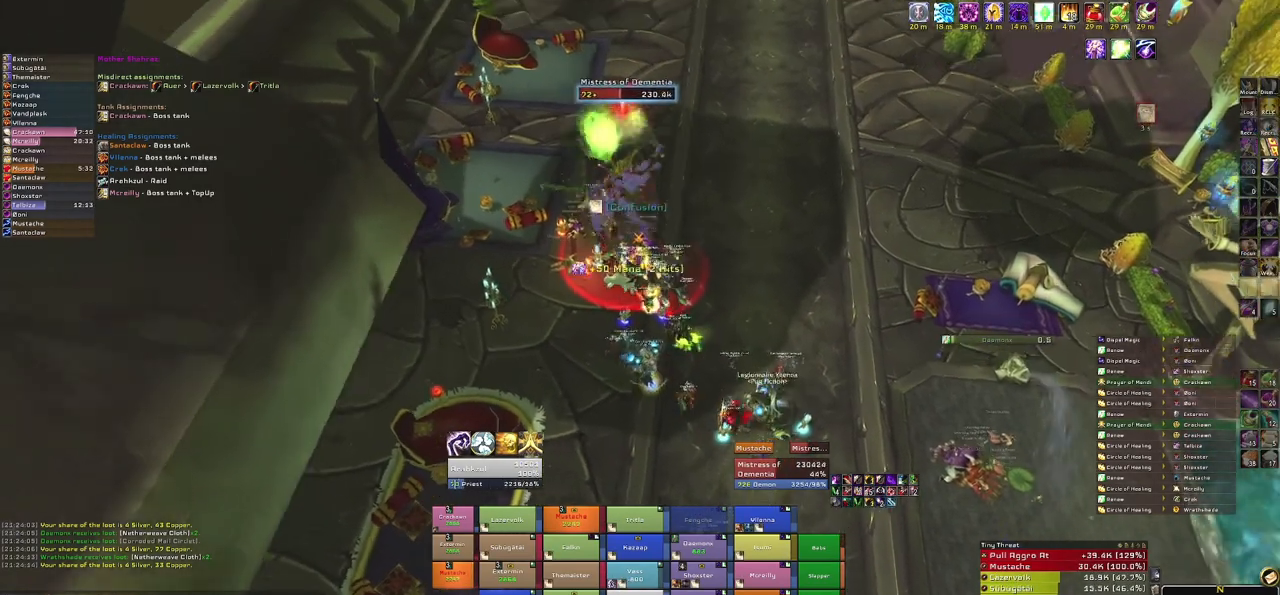
{"keys": [], "mouse": ["right"], "events": []}
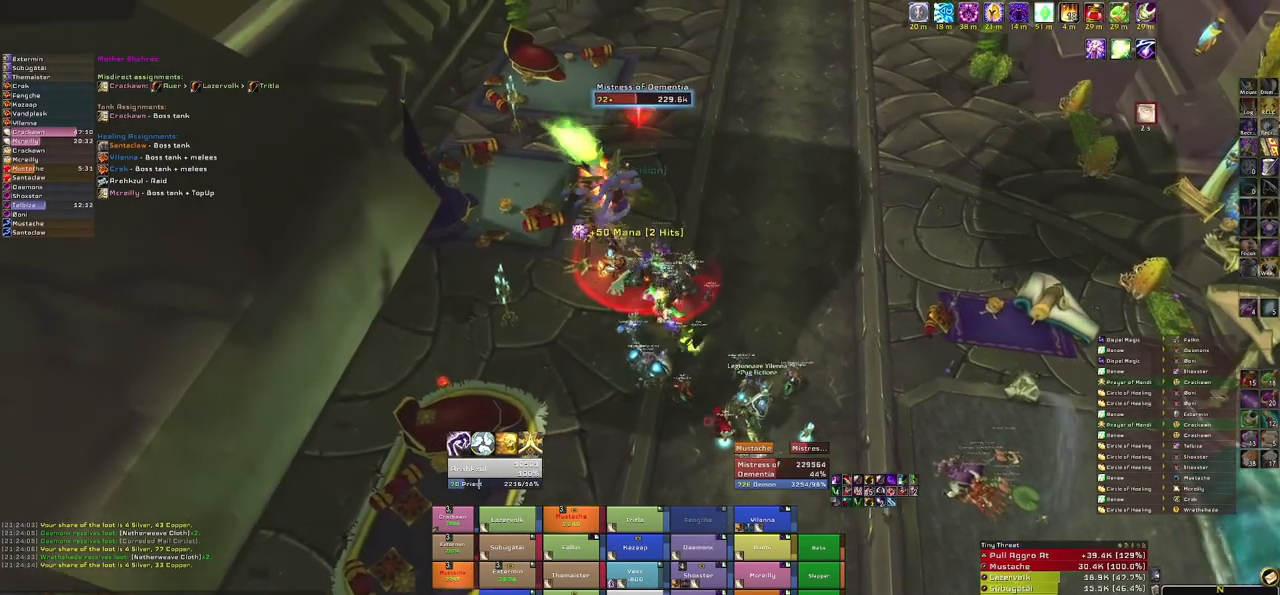
{"keys": [], "mouse": ["right"], "events": []}
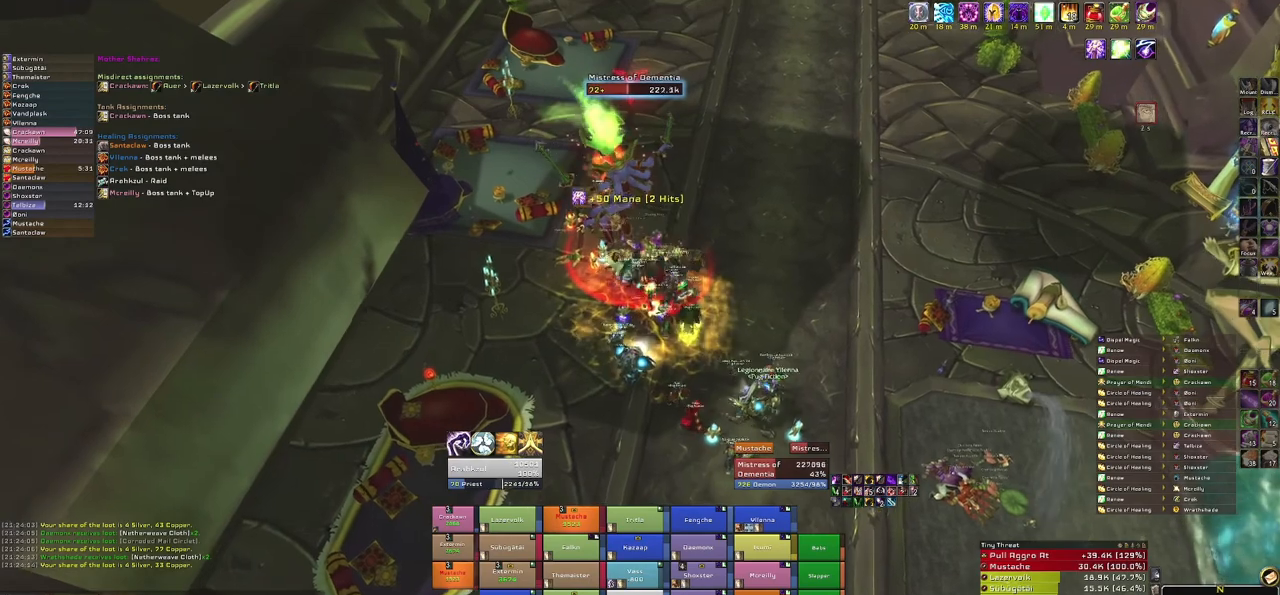
{"keys": [], "mouse": [], "events": [[467, "mouse_right", "up"]]}
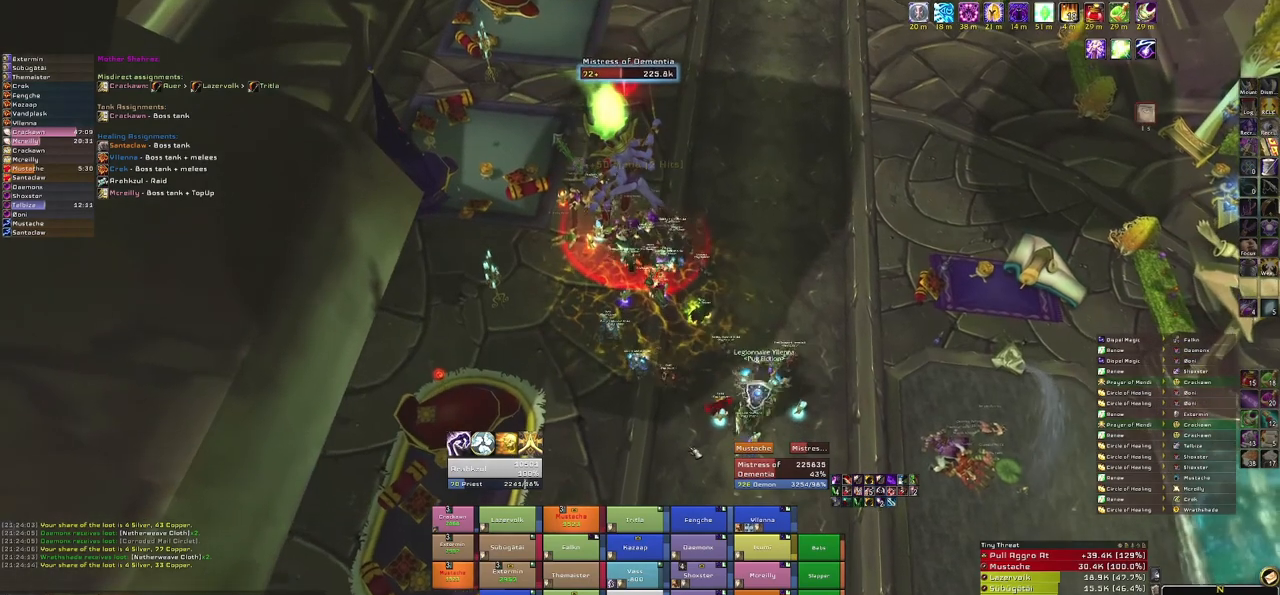
{"keys": [], "mouse": [], "events": []}
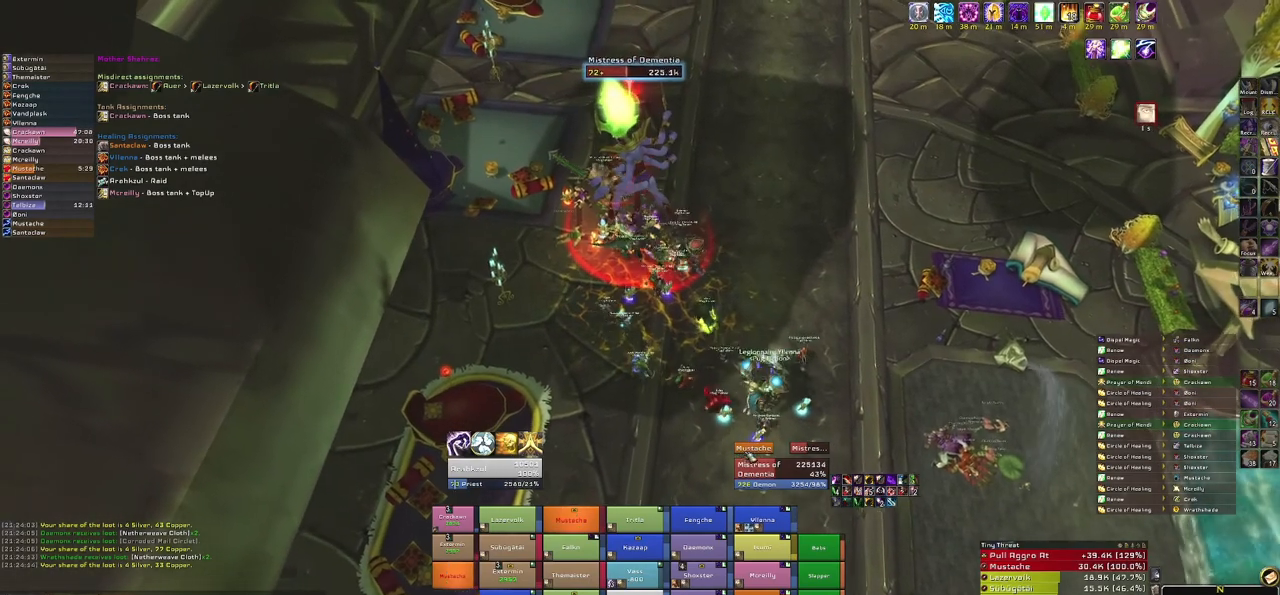
{"keys": [], "mouse": [], "events": []}
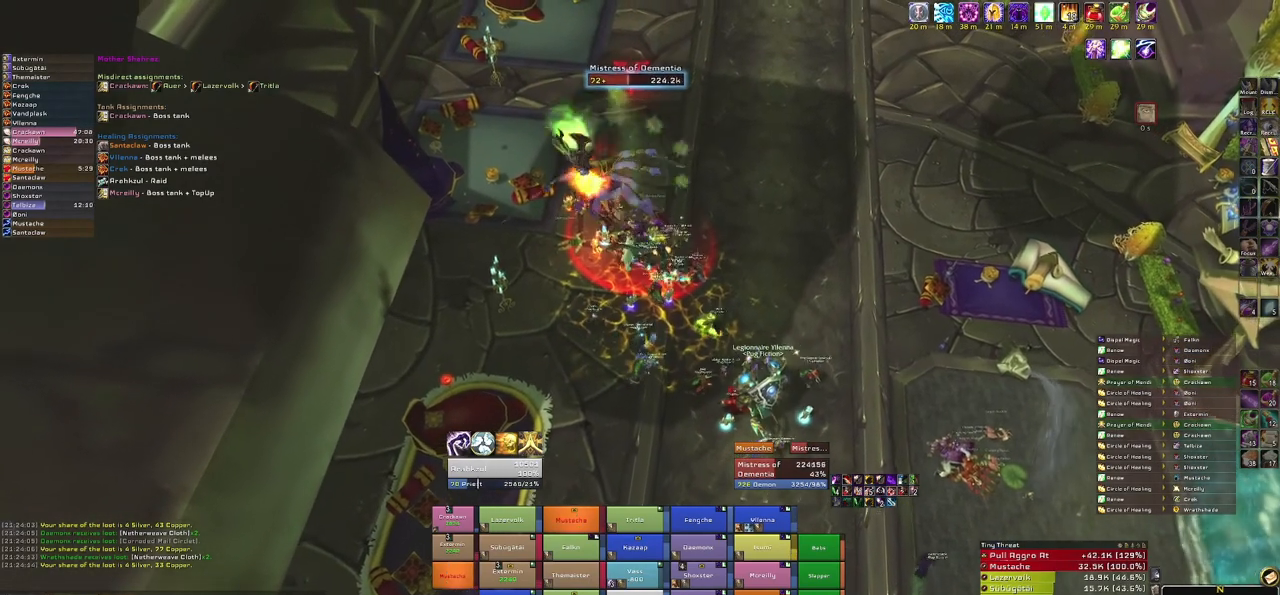
{"keys": [], "mouse": [], "events": []}
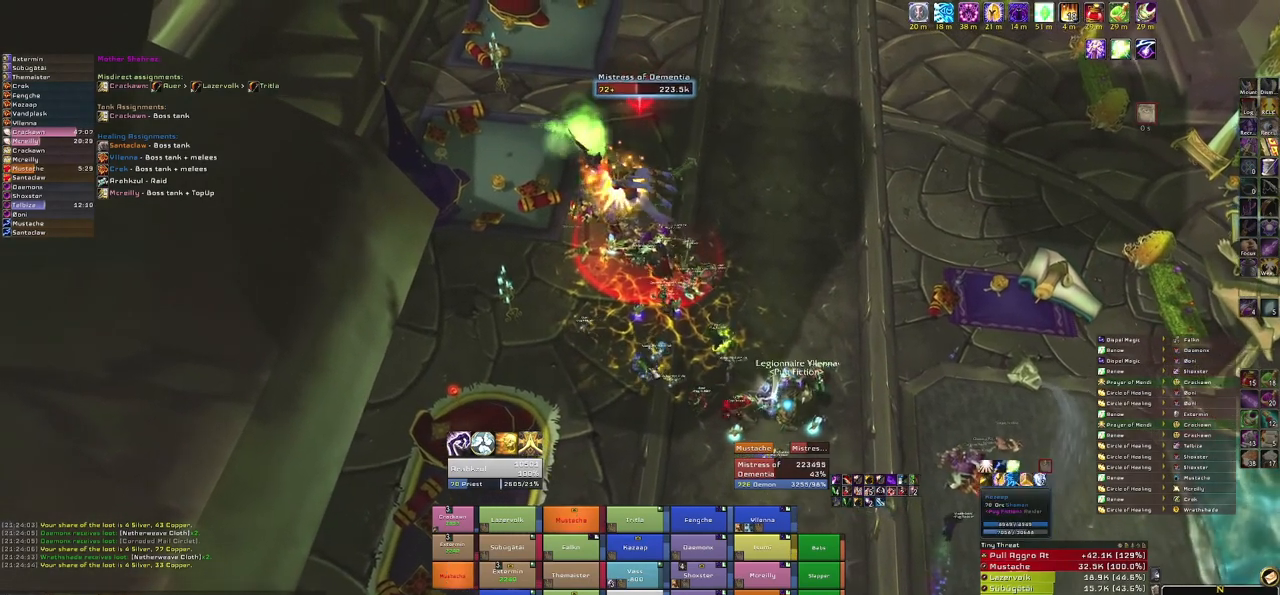
{"keys": [], "mouse": [], "events": []}
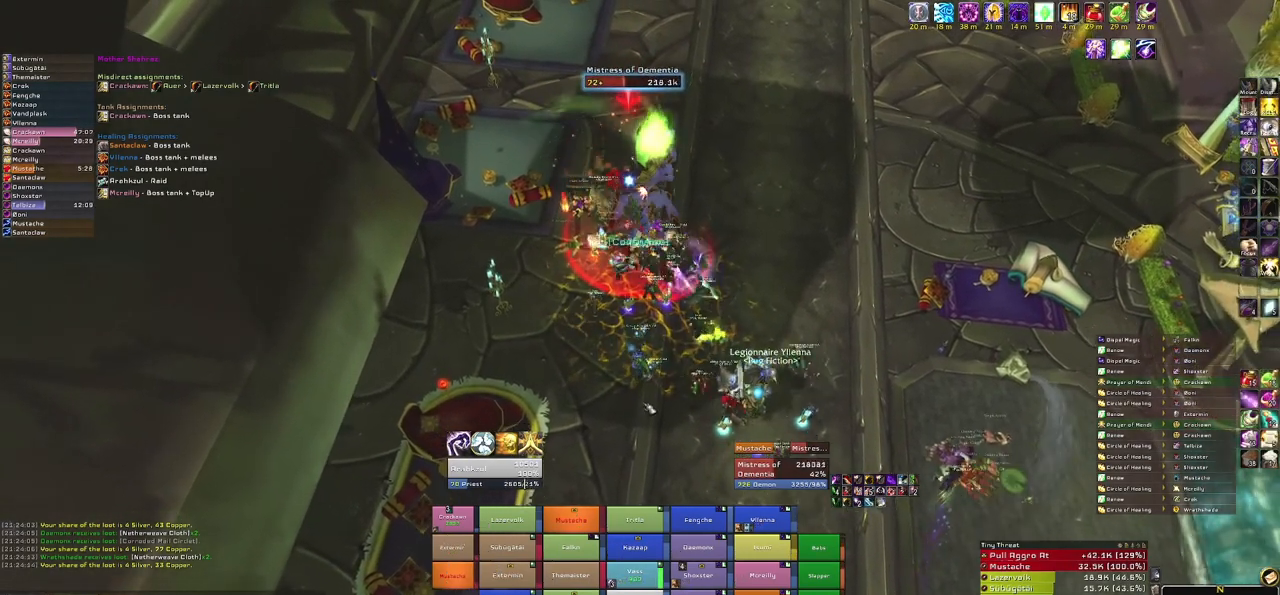
{"keys": [], "mouse": [], "events": []}
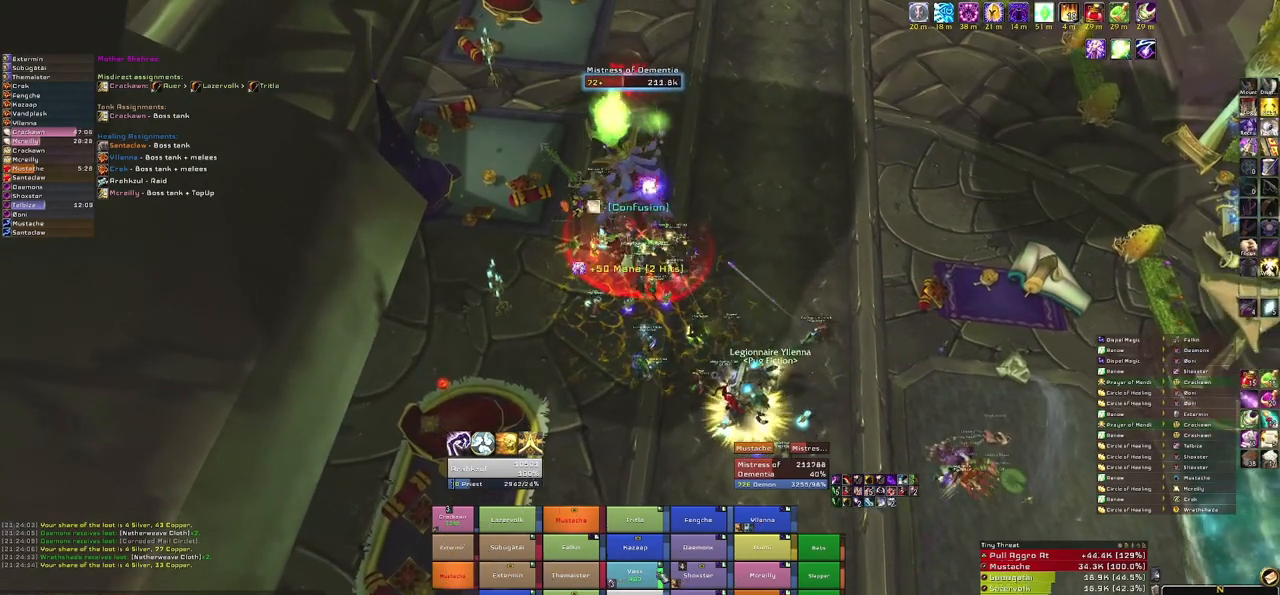
{"keys": [], "mouse": [], "events": []}
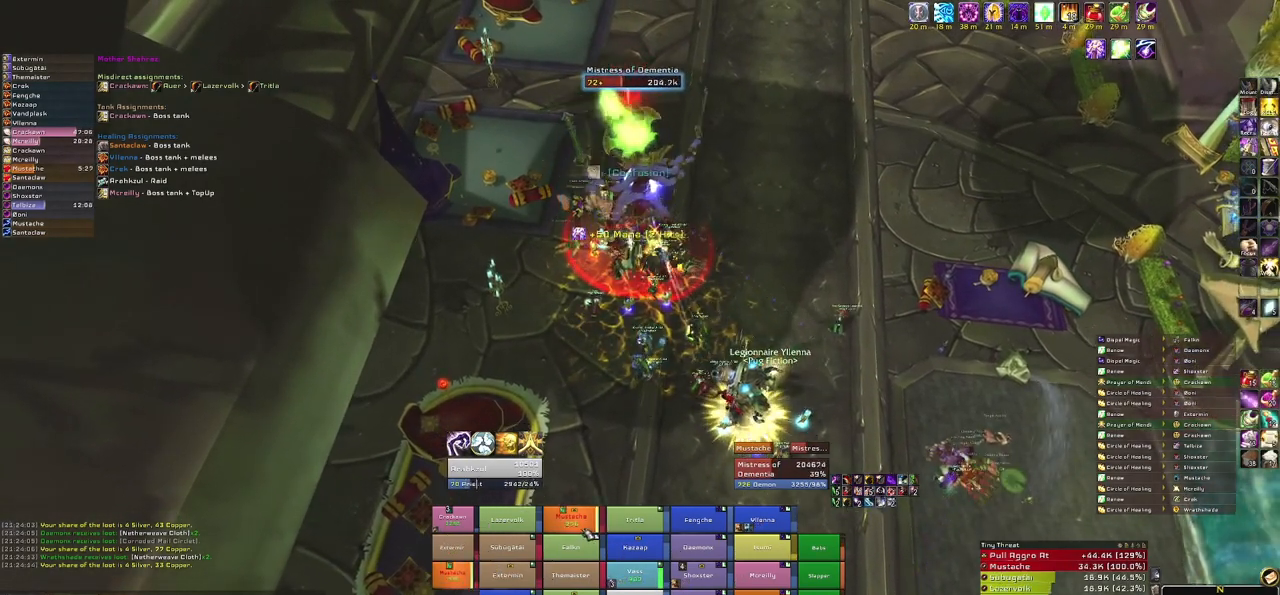
{"keys": [], "mouse": ["right"], "events": [[334, "mouse_right", "down"]]}
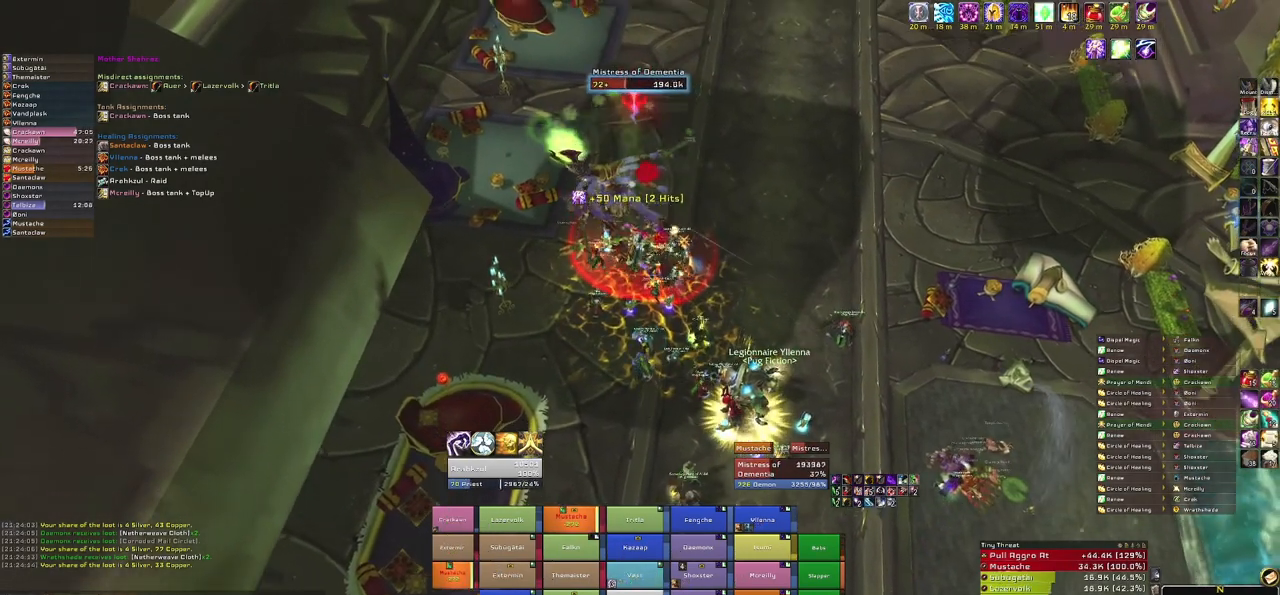
{"keys": ["s"], "mouse": ["right"], "events": [[33, "d", "down"], [367, "s", "down"], [467, "d", "up"]]}
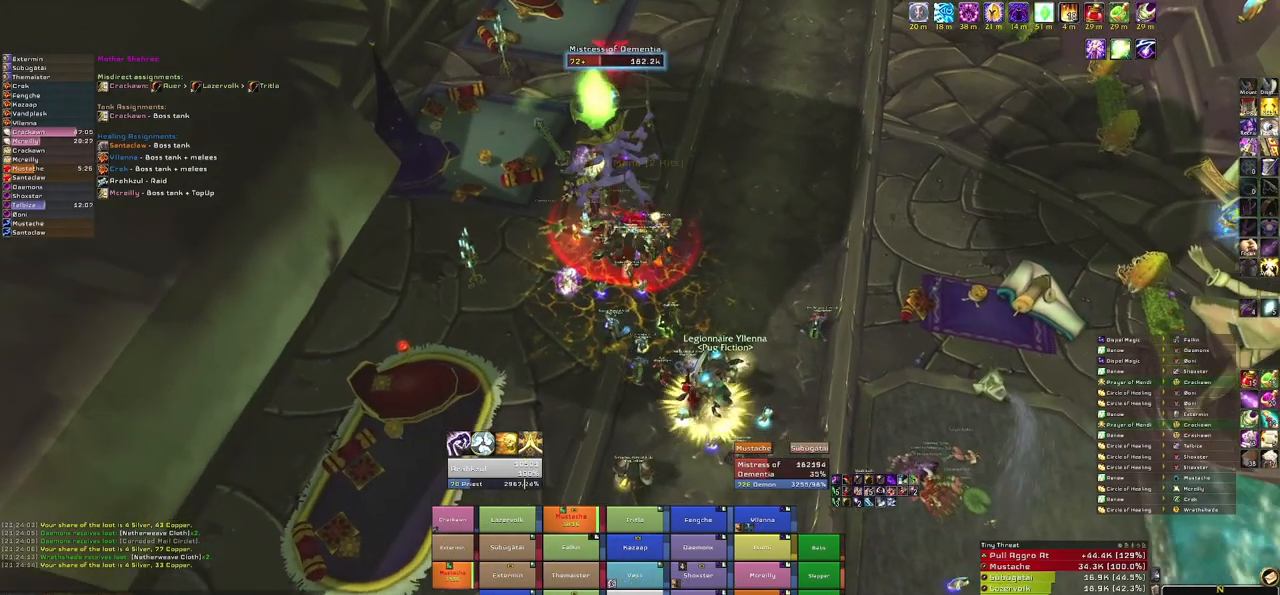
{"keys": [], "mouse": ["right"], "events": [[501, "s", "up"]]}
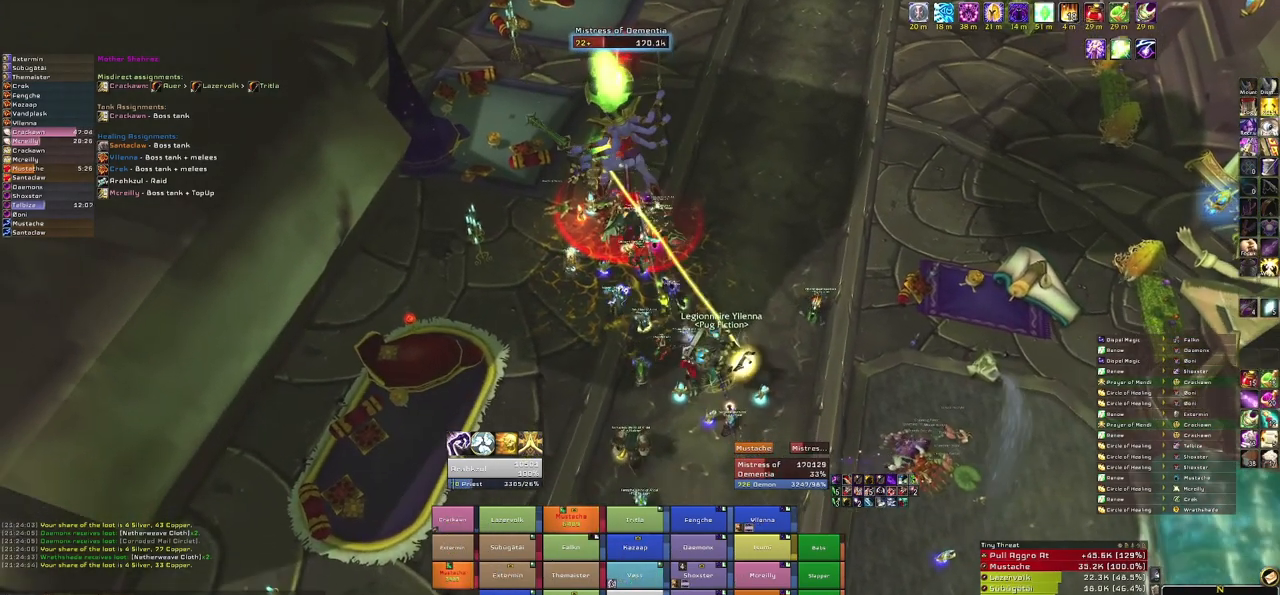
{"keys": ["a"], "mouse": ["right"], "events": [[133, "d", "down"], [400, "a", "down"], [400, "d", "up"]]}
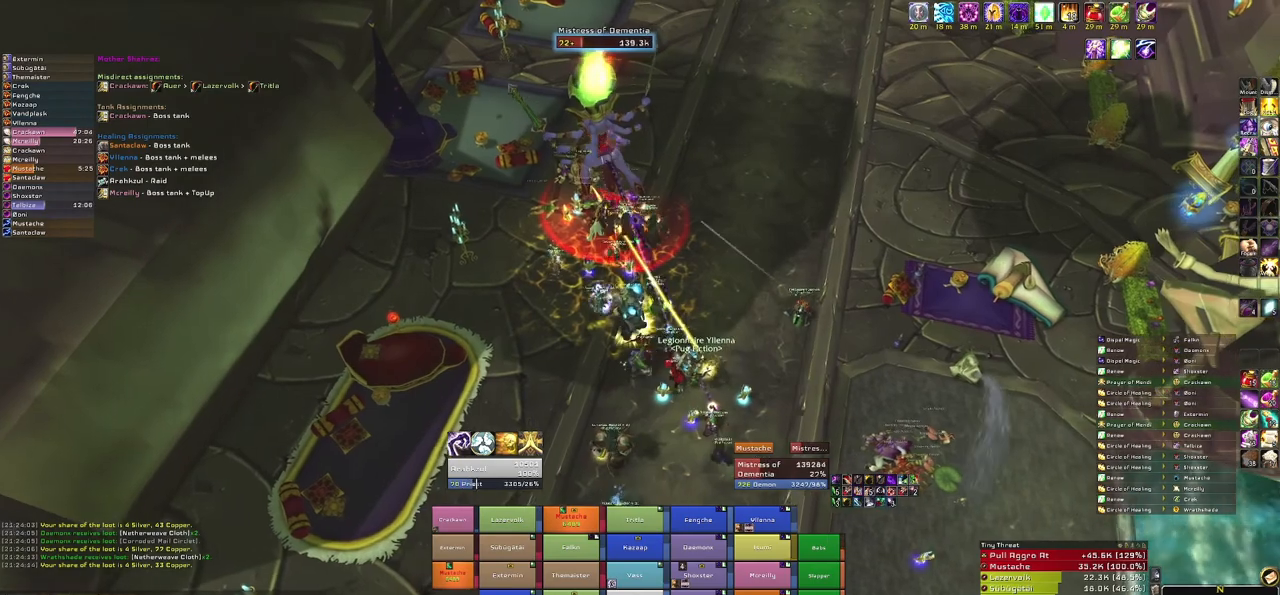
{"keys": [], "mouse": [], "events": [[100, "w", "down"], [134, "a", "up"], [200, "mouse_right", "up"], [234, "w", "up"]]}
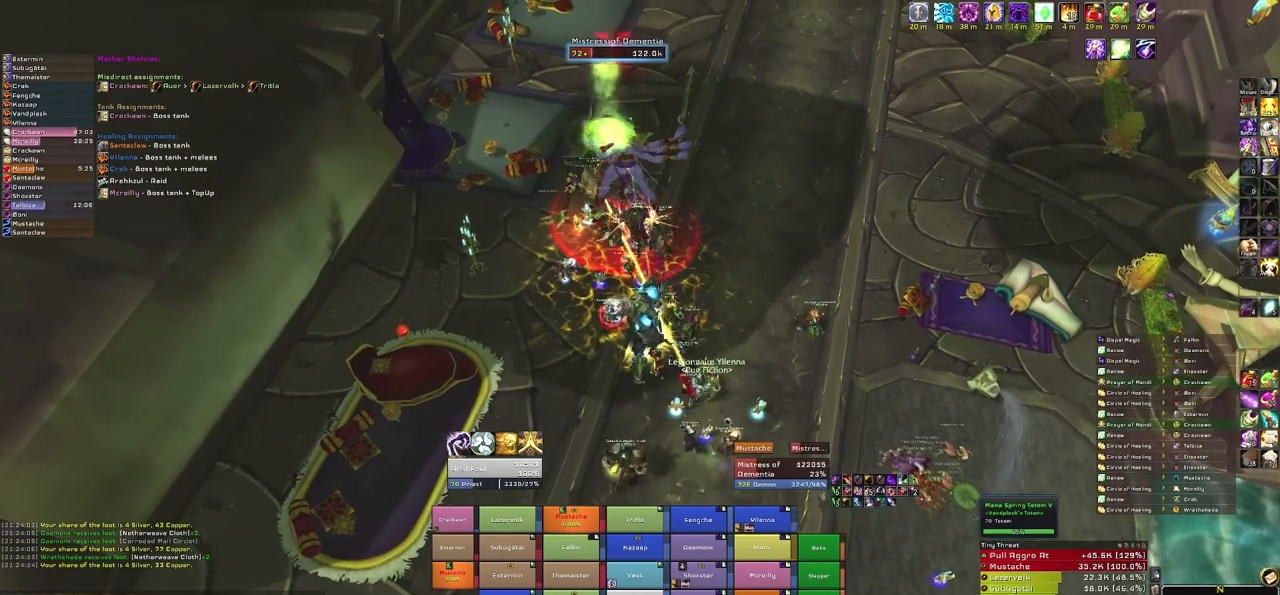
{"keys": [], "mouse": ["right"], "events": [[434, "mouse_right", "down"]]}